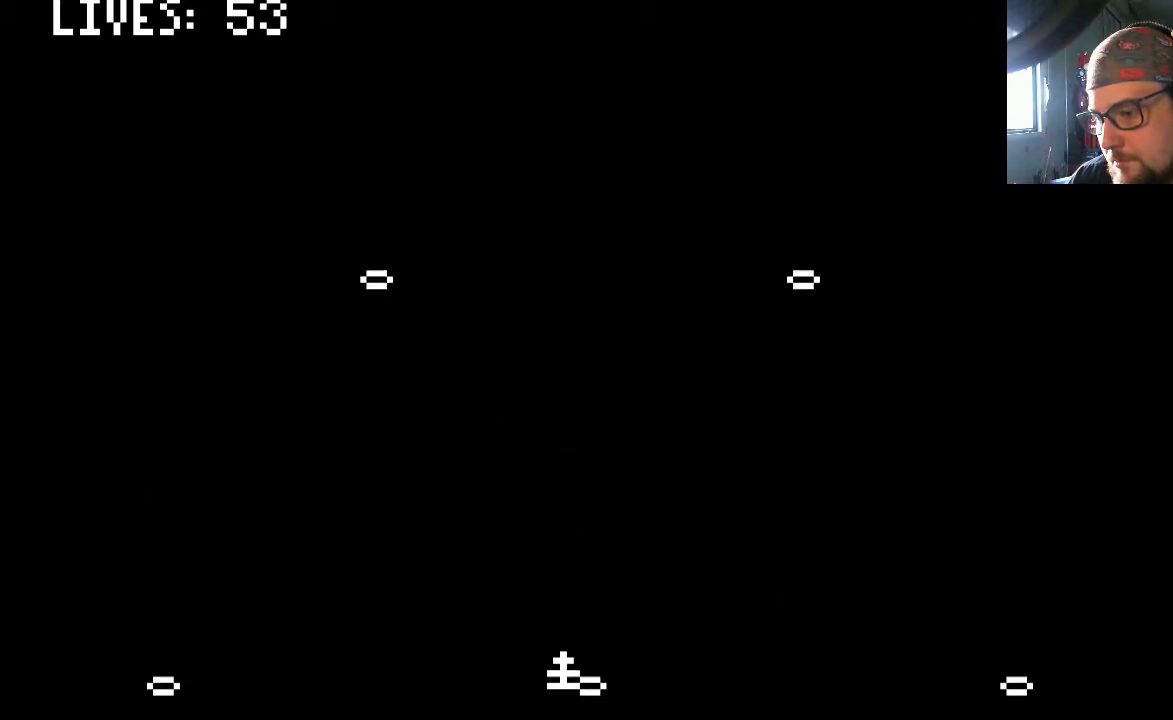
Gameplay with a controller (PlayStation layout); each line is a JSON object with the inputs held at the frame after it. "events" lists button and stick changes between this image and that frame as [ms after this image, input, new state], when the widget could be followed in between. Not read: L2 L3 R2 R3.
{"buttons": [], "left_stick": "center", "right_stick": "center", "events": [[133, "DPAD_RIGHT", "down"], [233, "DPAD_RIGHT", "up"]]}
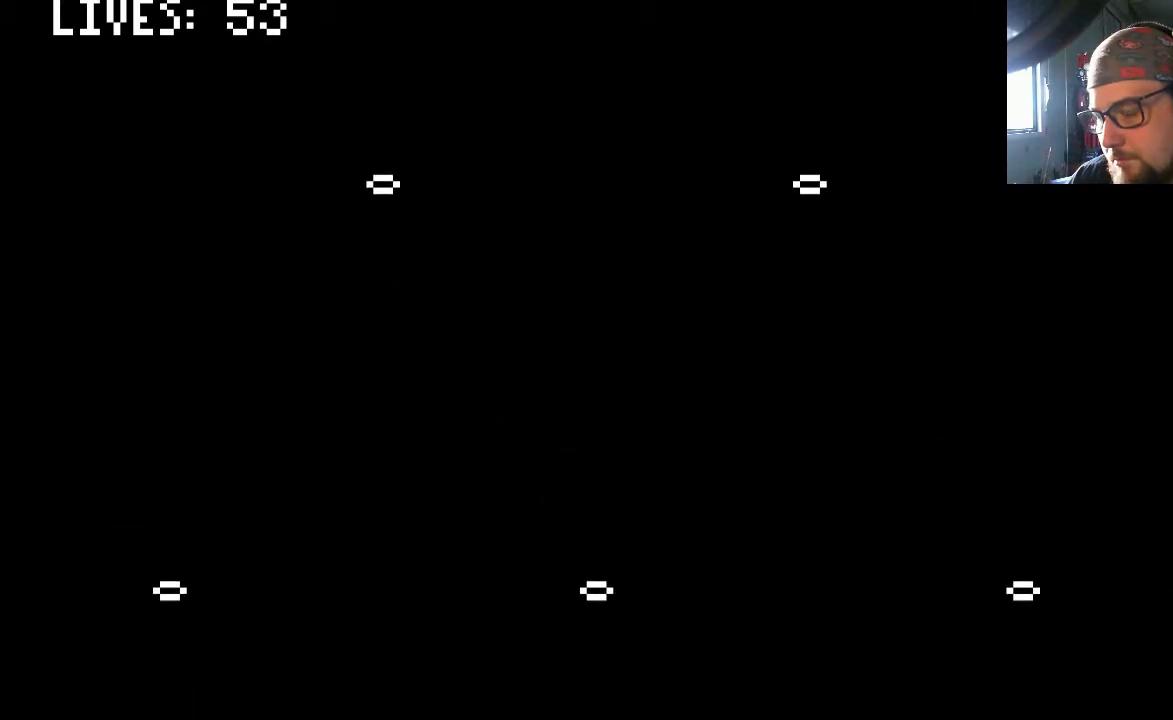
{"buttons": [], "left_stick": "center", "right_stick": "center", "events": []}
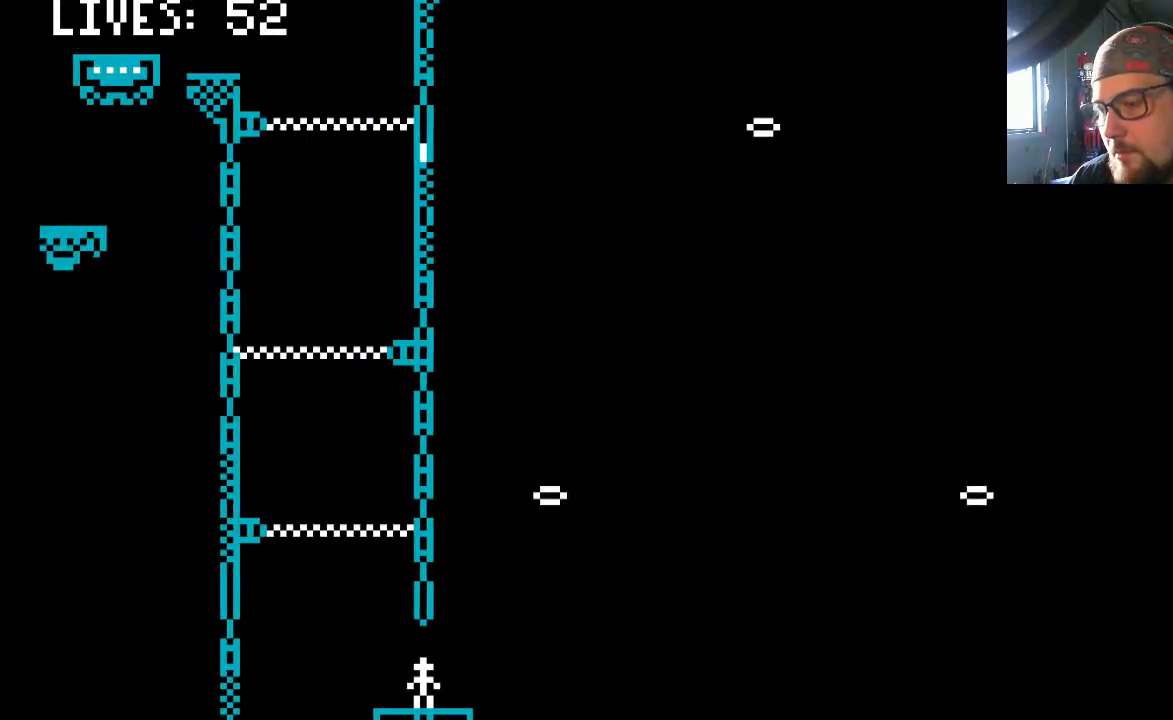
{"buttons": [], "left_stick": "center", "right_stick": "center", "events": []}
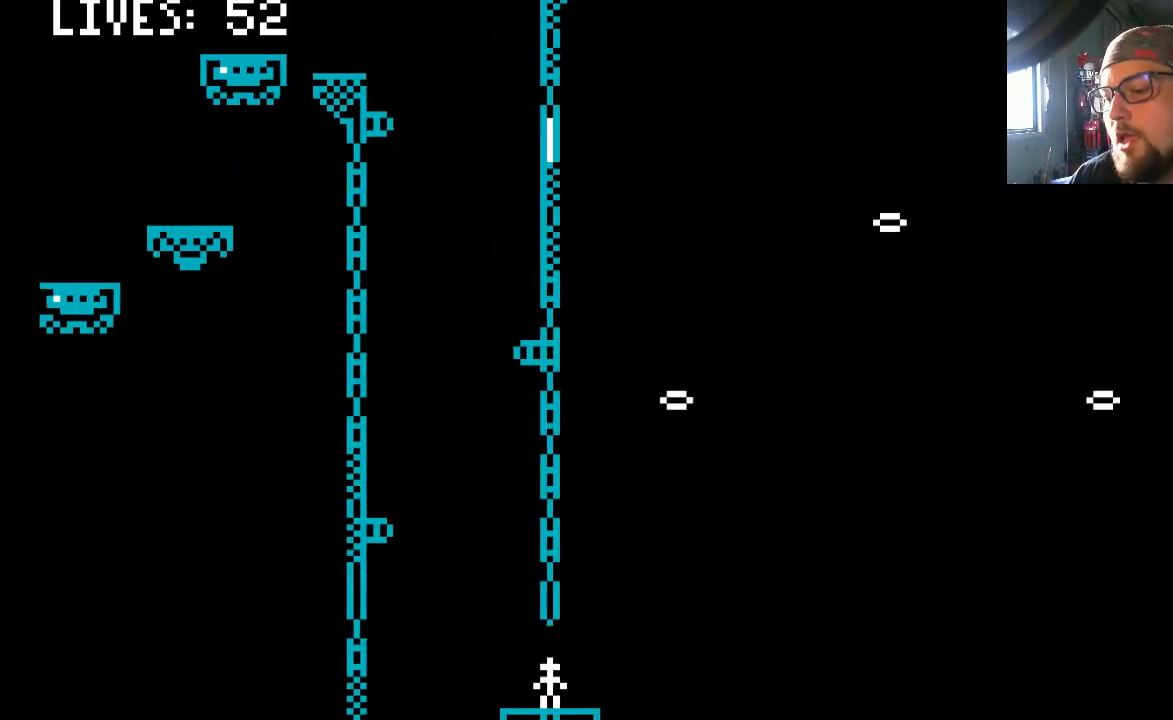
{"buttons": [], "left_stick": "center", "right_stick": "center", "events": [[400, "DPAD_RIGHT", "down"], [500, "DPAD_RIGHT", "up"]]}
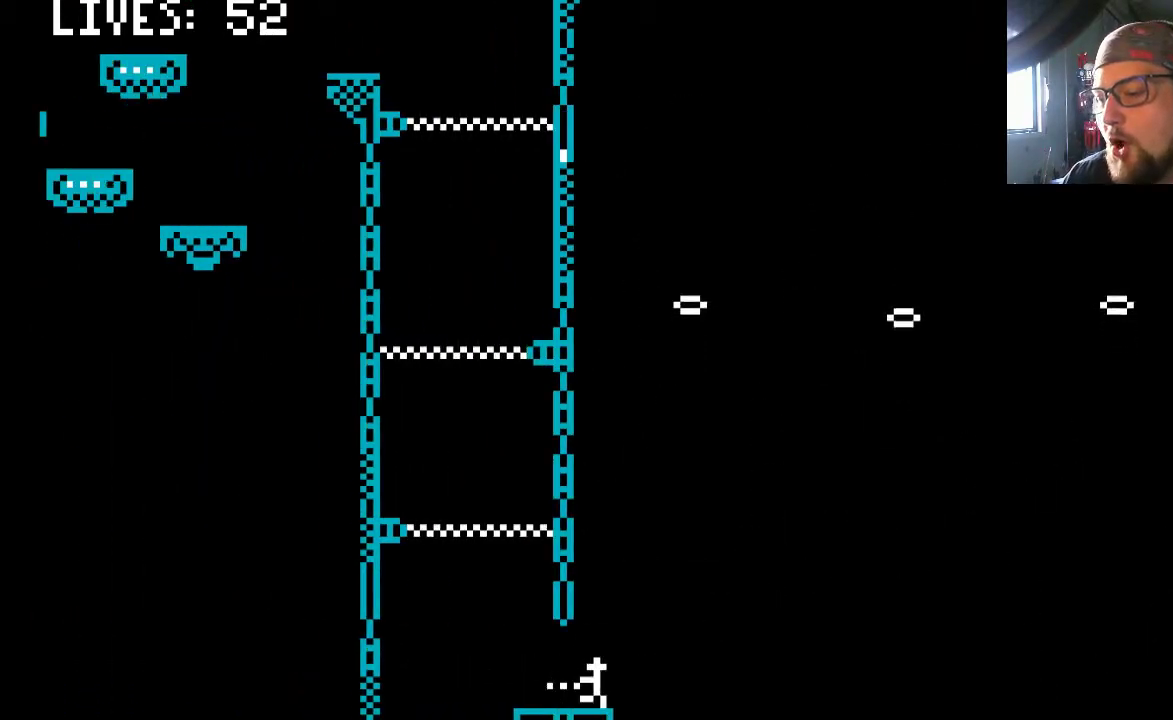
{"buttons": [], "left_stick": "center", "right_stick": "center", "events": []}
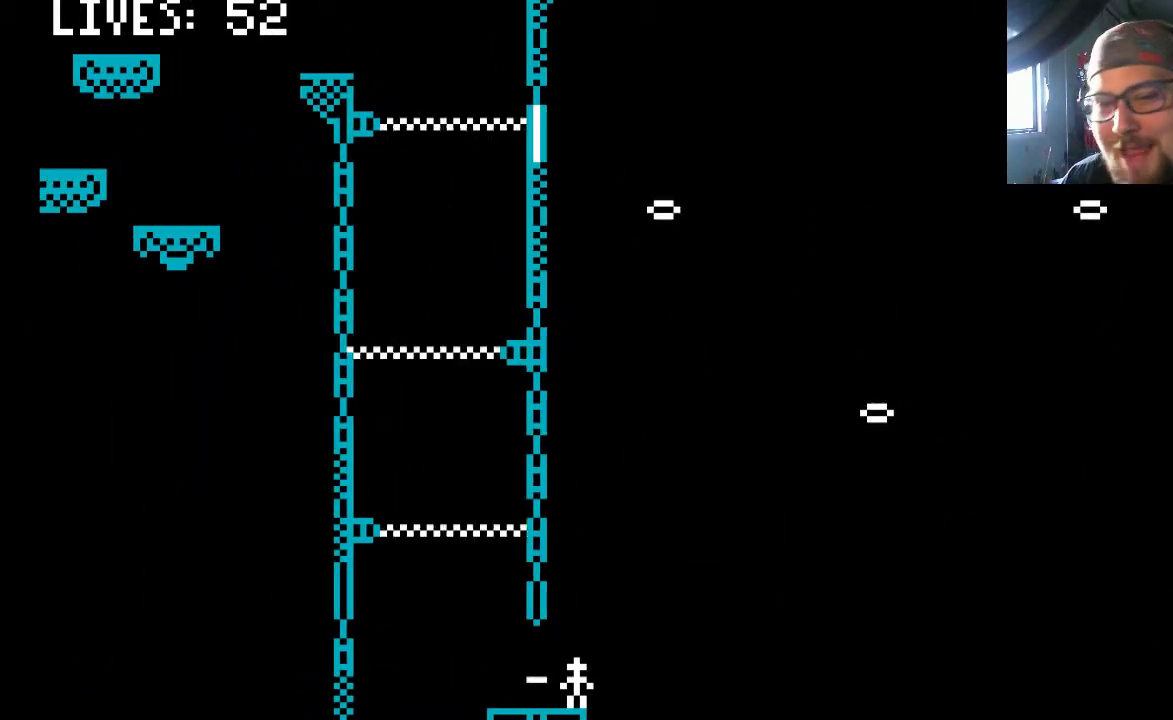
{"buttons": [], "left_stick": "center", "right_stick": "center", "events": []}
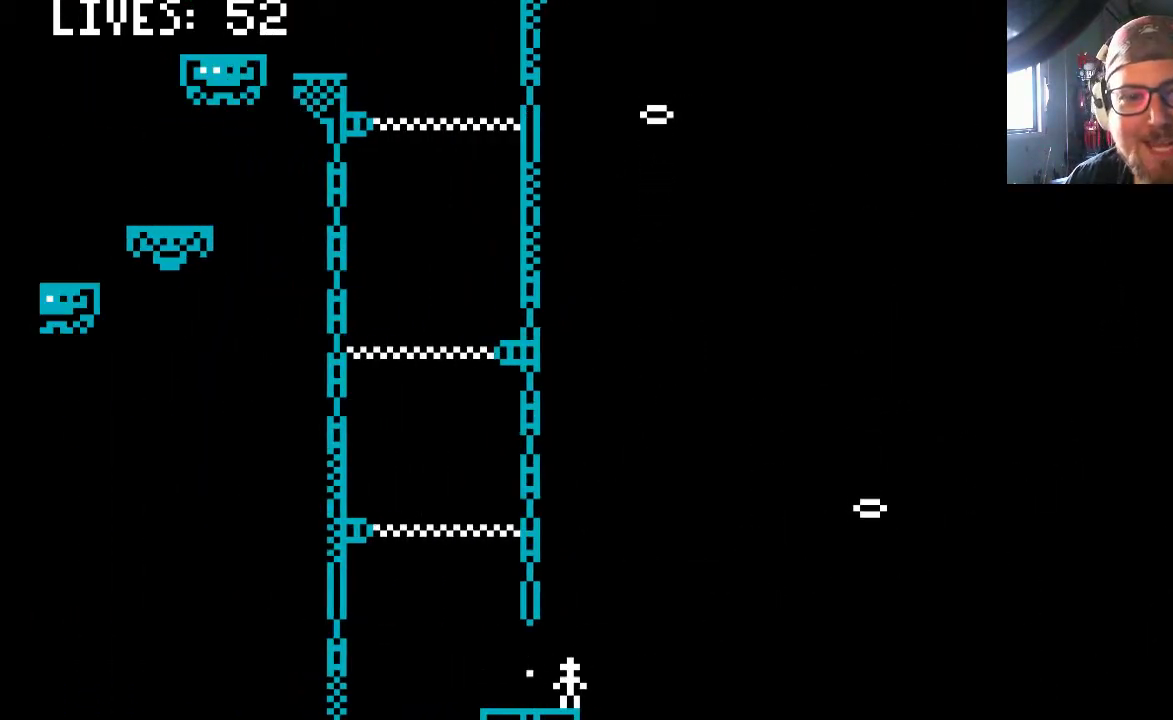
{"buttons": [], "left_stick": "center", "right_stick": "center", "events": []}
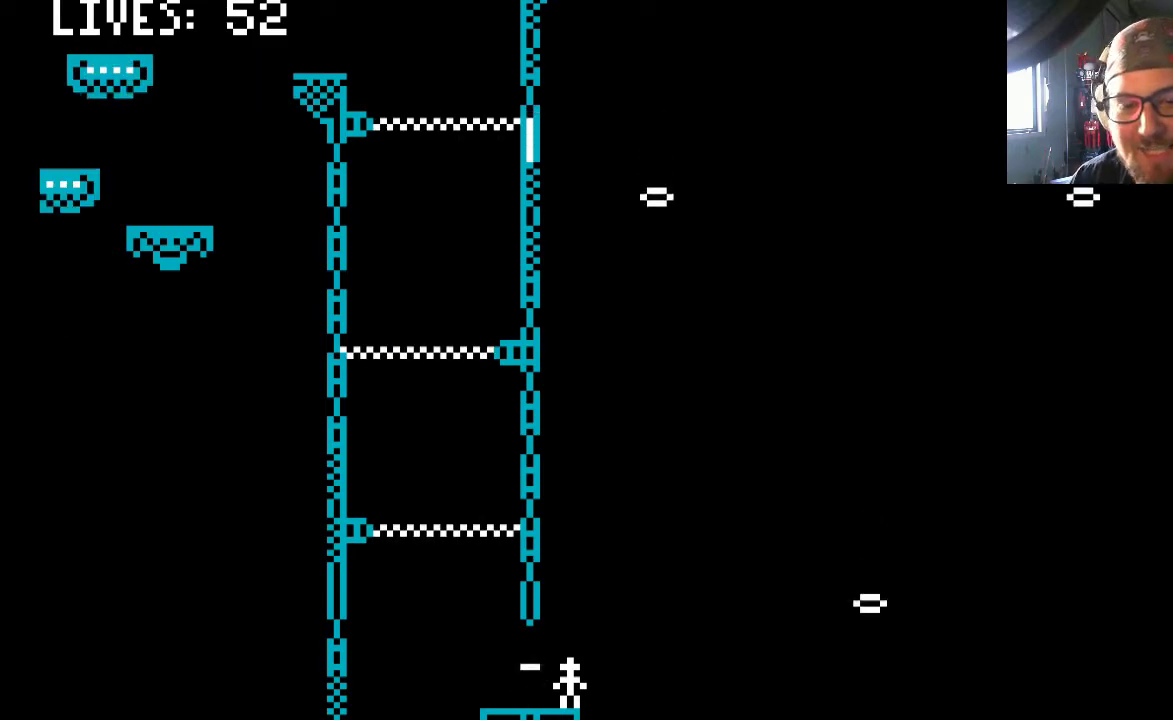
{"buttons": [], "left_stick": "center", "right_stick": "center", "events": []}
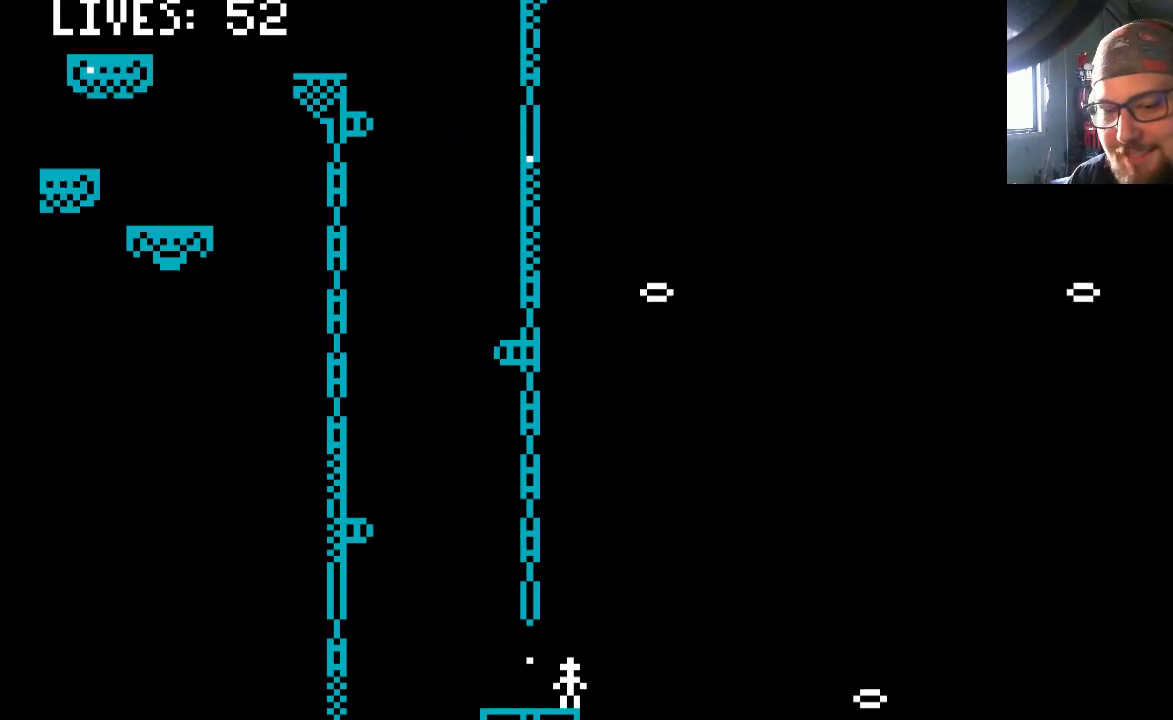
{"buttons": [], "left_stick": "center", "right_stick": "center", "events": []}
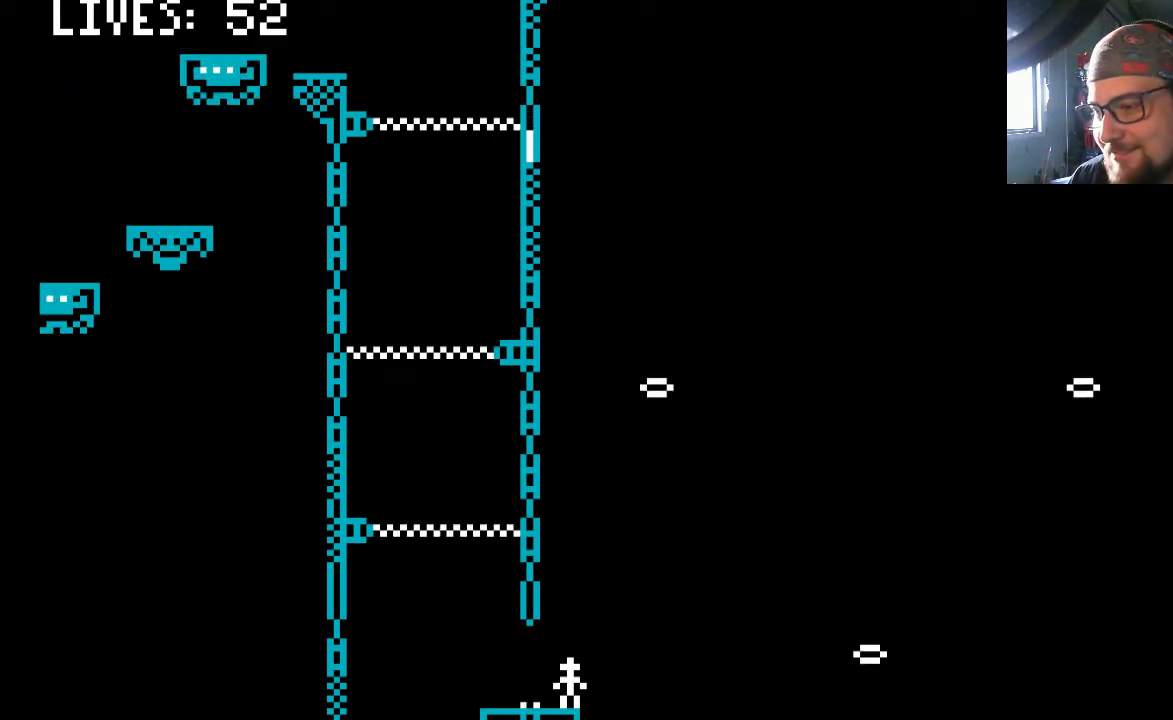
{"buttons": [], "left_stick": "center", "right_stick": "center", "events": []}
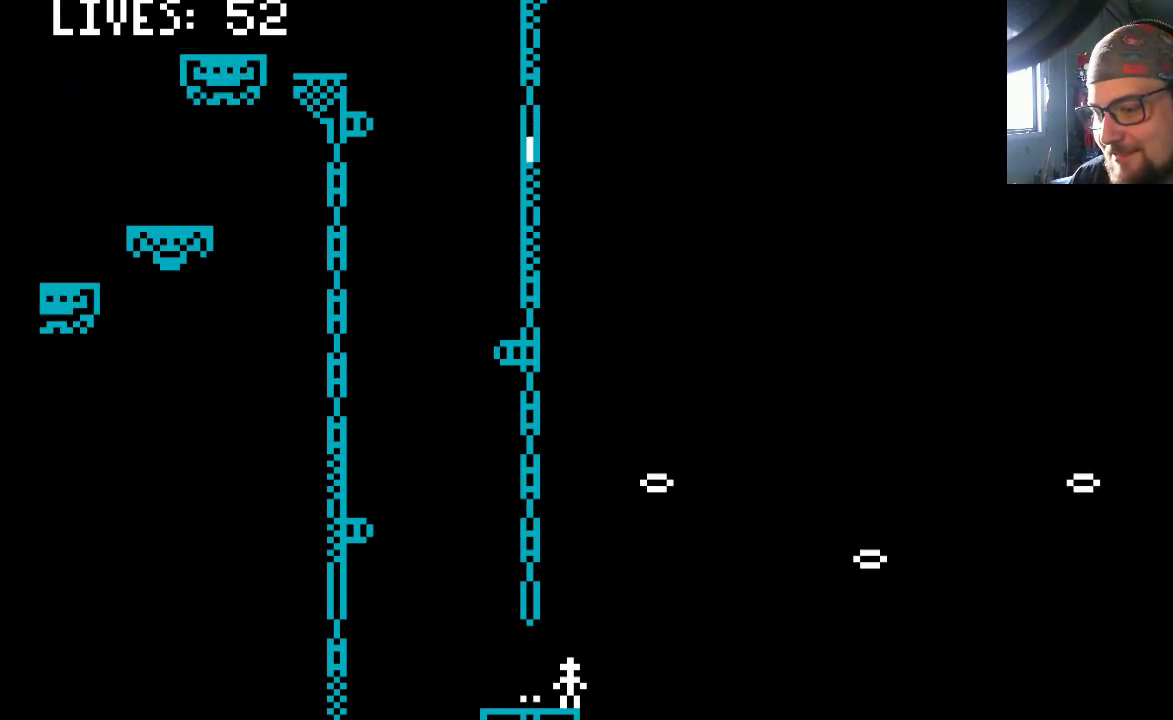
{"buttons": [], "left_stick": "center", "right_stick": "center", "events": []}
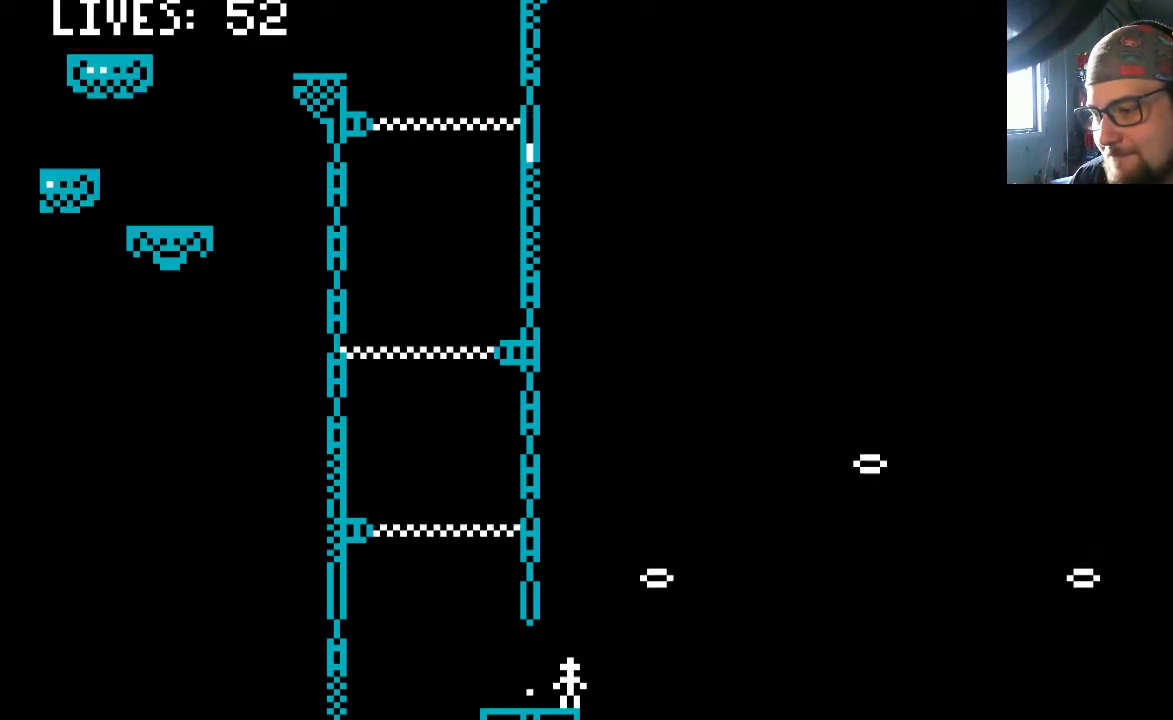
{"buttons": [], "left_stick": "center", "right_stick": "center", "events": [[233, "CROSS", "down"], [267, "DPAD_RIGHT", "down"], [467, "CROSS", "up"], [500, "DPAD_RIGHT", "up"]]}
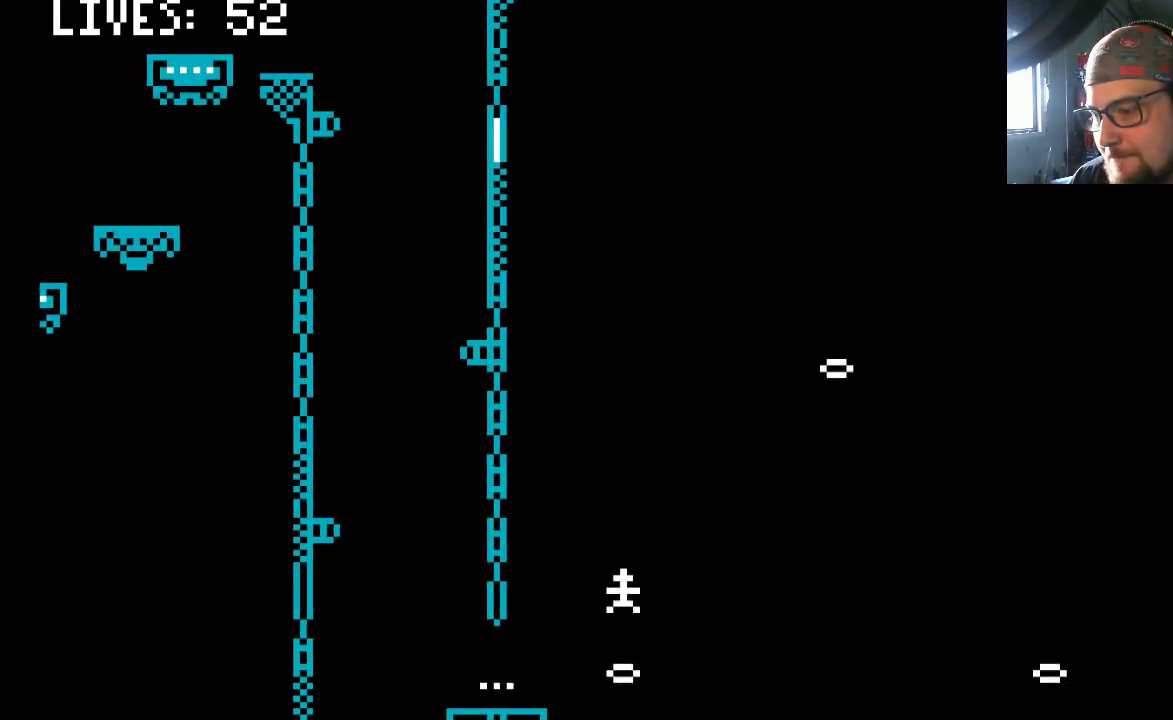
{"buttons": [], "left_stick": "center", "right_stick": "center", "events": []}
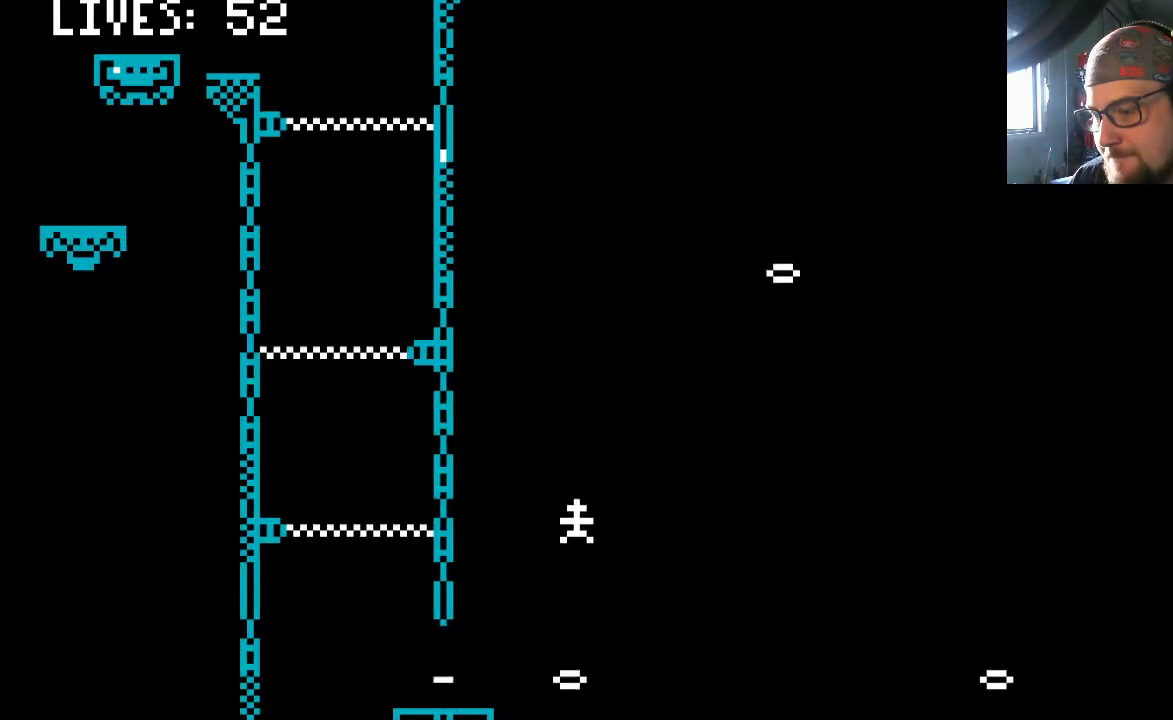
{"buttons": [], "left_stick": "center", "right_stick": "center", "events": []}
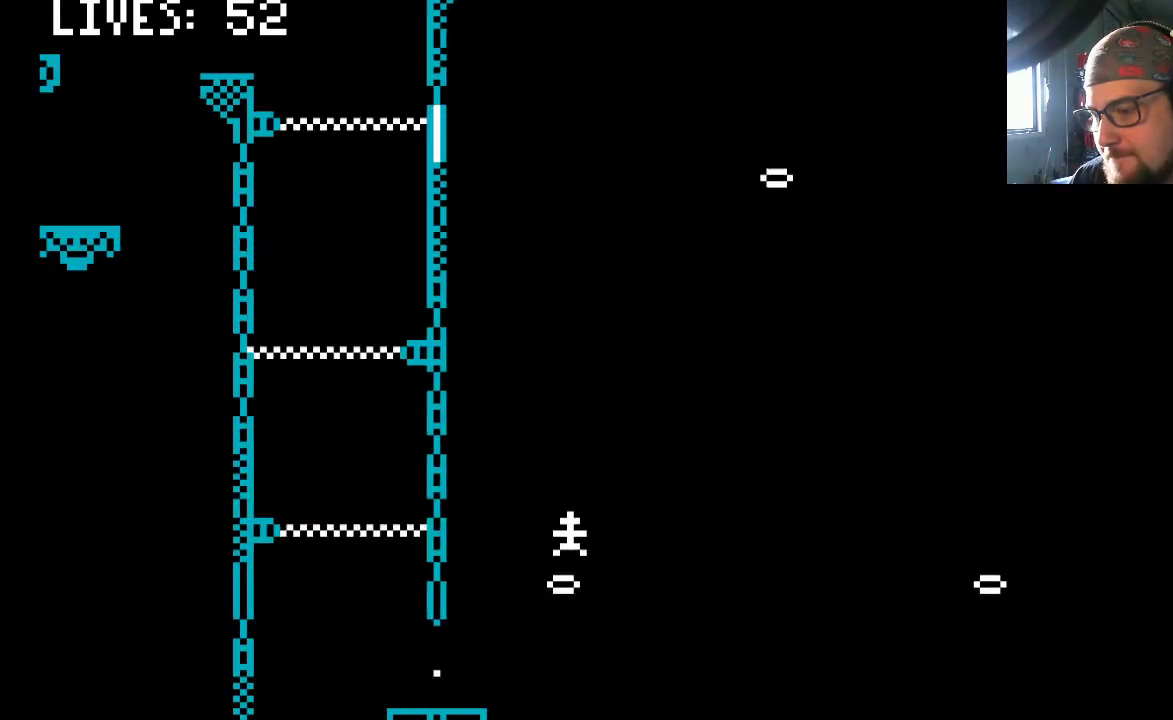
{"buttons": [], "left_stick": "center", "right_stick": "center", "events": []}
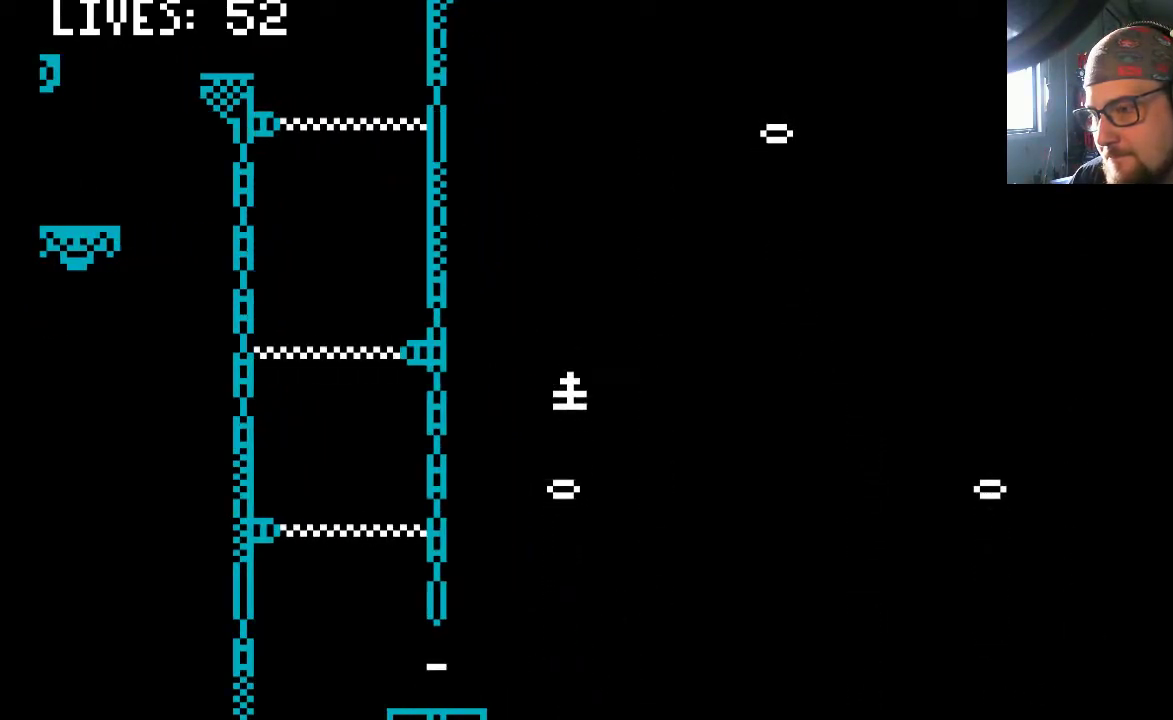
{"buttons": [], "left_stick": "center", "right_stick": "center", "events": []}
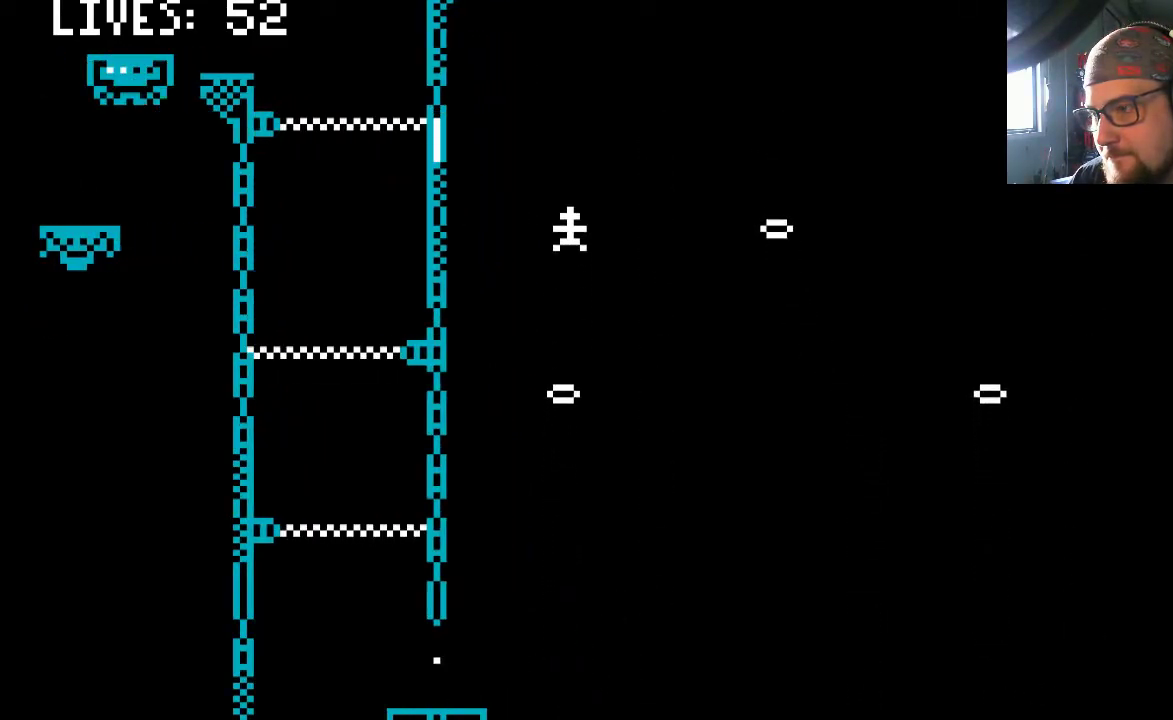
{"buttons": ["DPAD_RIGHT"], "left_stick": "center", "right_stick": "center", "events": [[367, "DPAD_RIGHT", "down"]]}
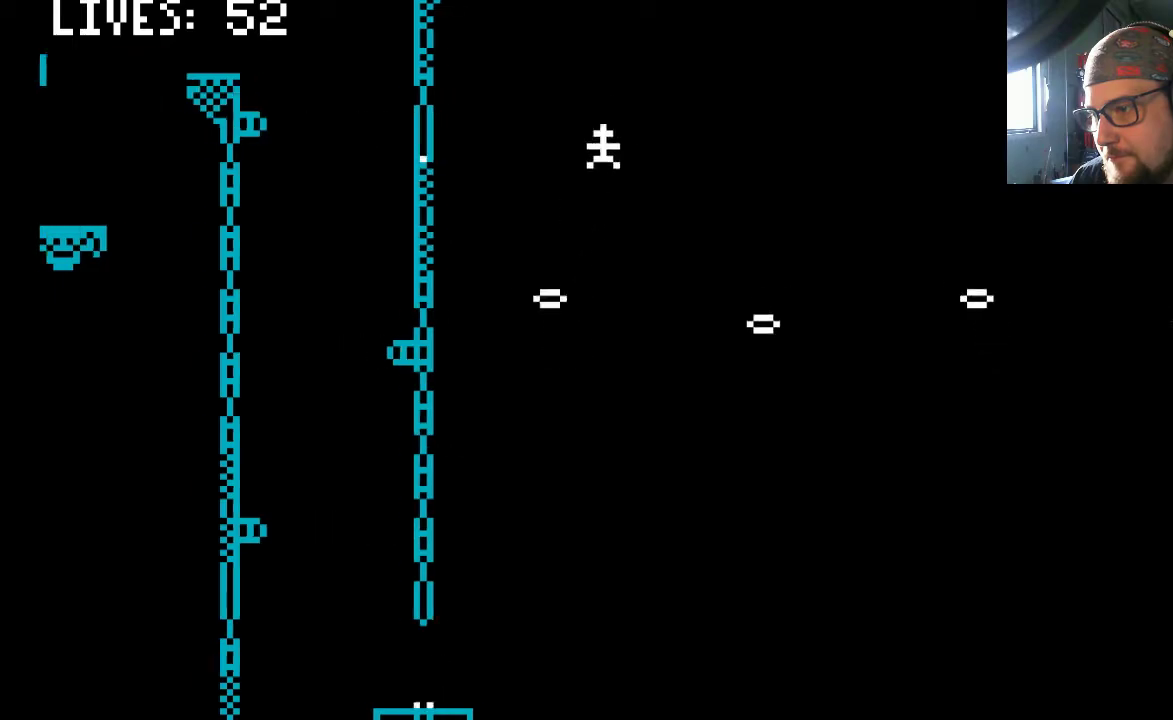
{"buttons": [], "left_stick": "center", "right_stick": "center", "events": [[367, "DPAD_RIGHT", "up"]]}
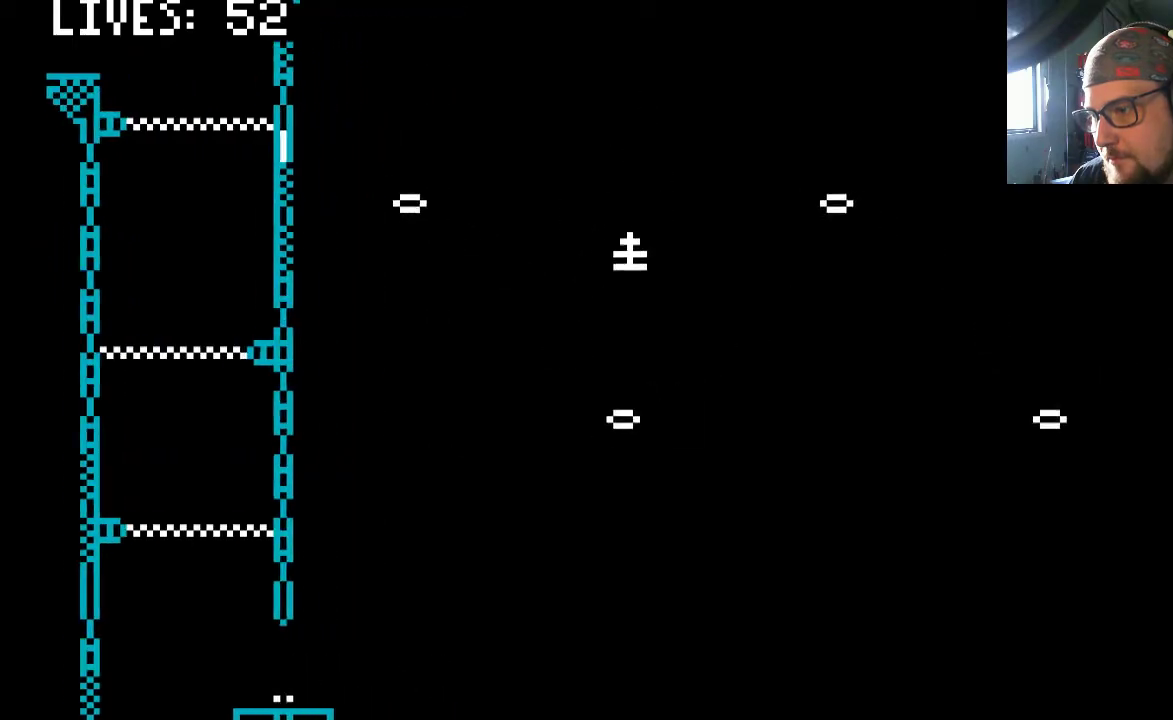
{"buttons": [], "left_stick": "center", "right_stick": "center", "events": []}
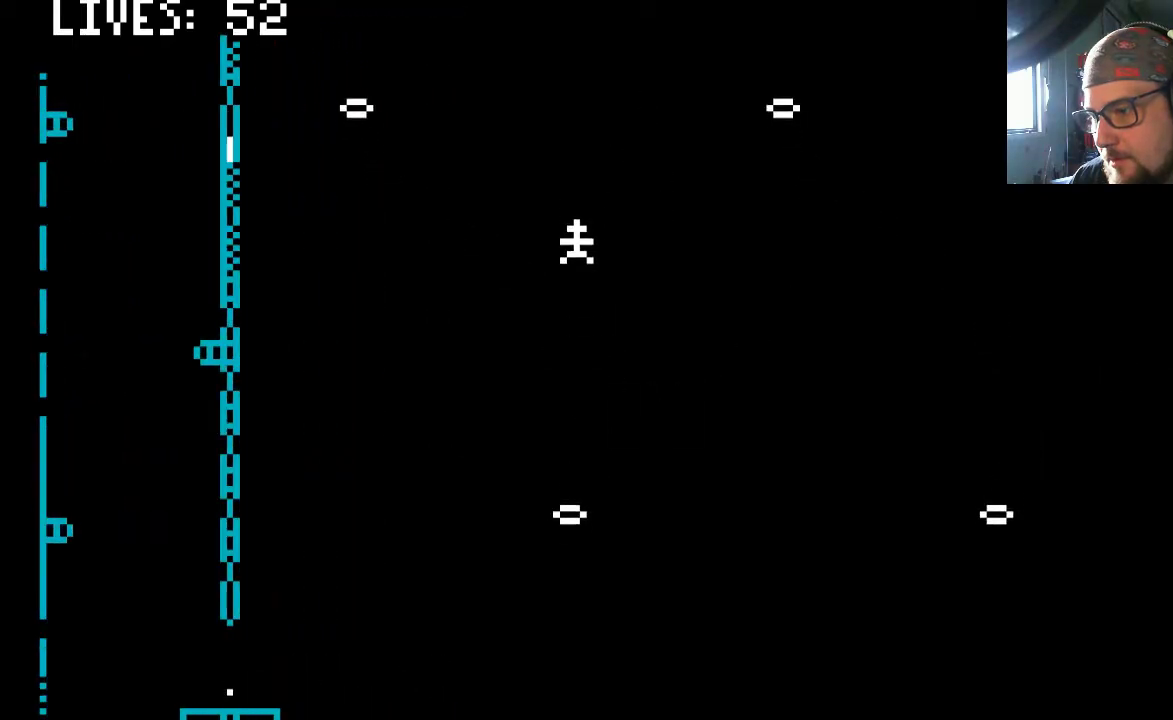
{"buttons": [], "left_stick": "center", "right_stick": "center", "events": []}
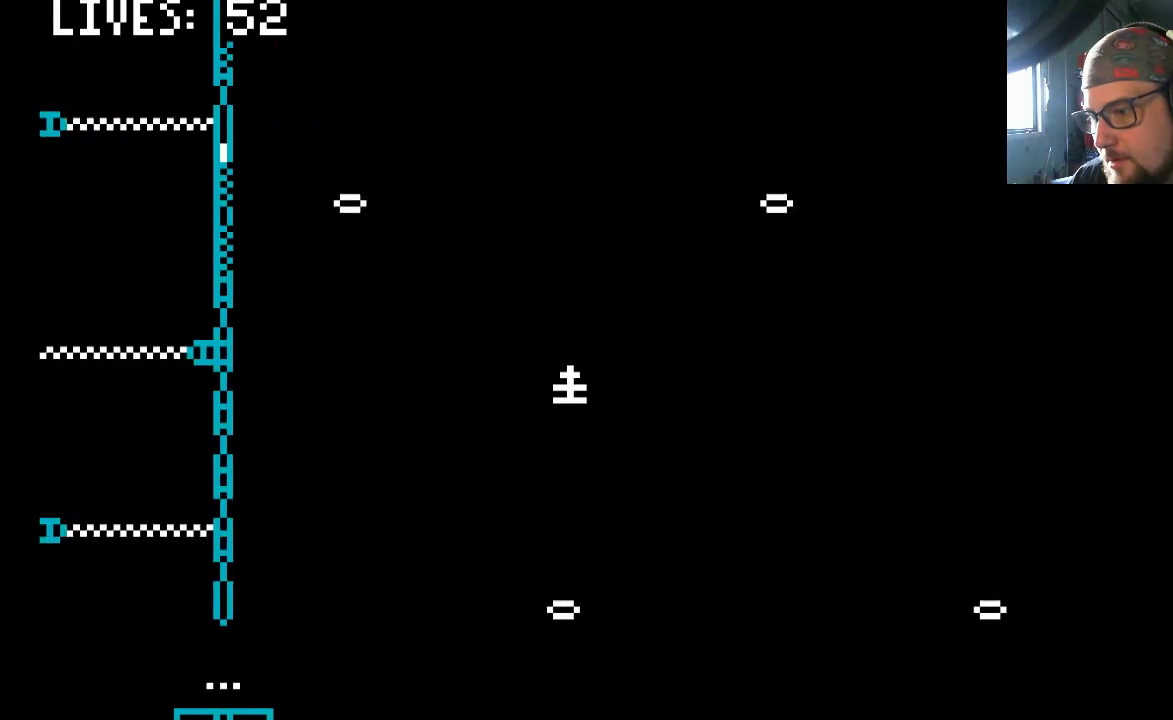
{"buttons": [], "left_stick": "center", "right_stick": "center", "events": []}
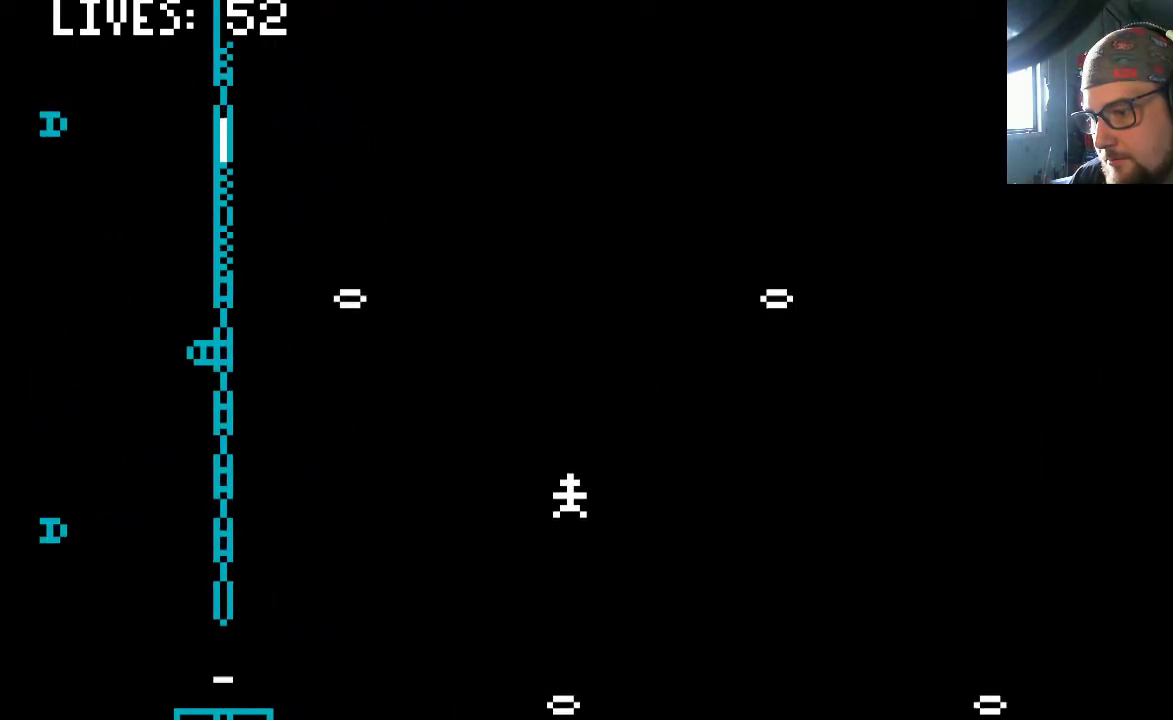
{"buttons": [], "left_stick": "center", "right_stick": "center", "events": []}
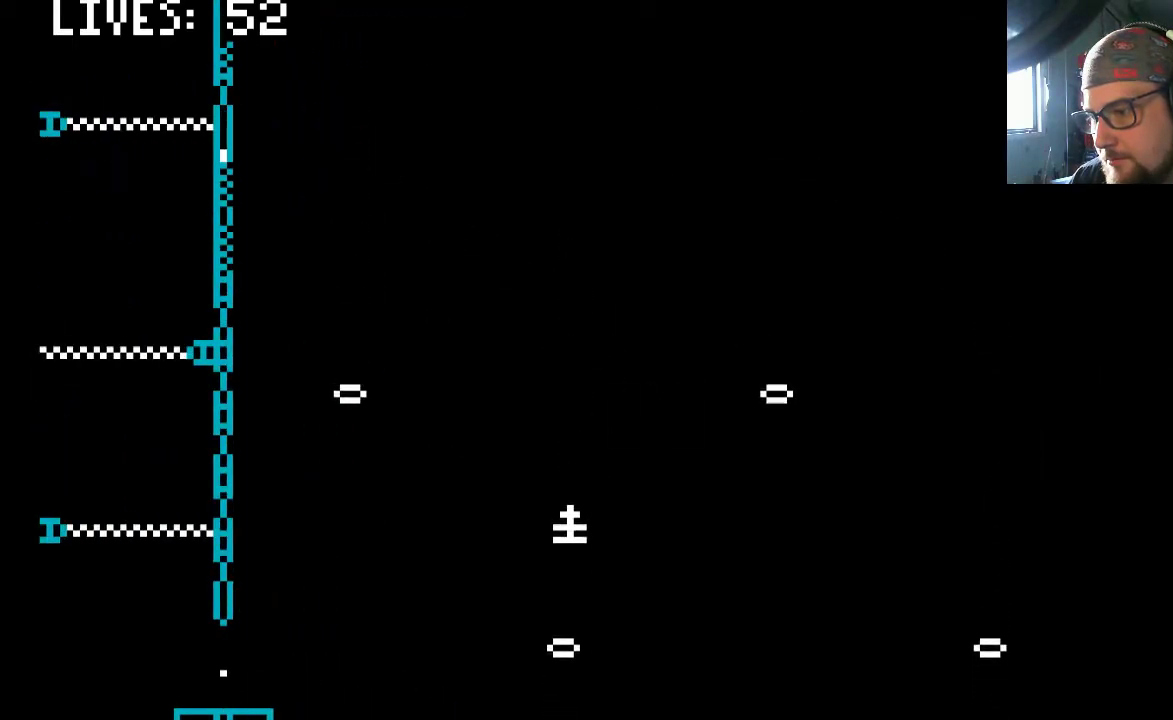
{"buttons": [], "left_stick": "center", "right_stick": "center", "events": []}
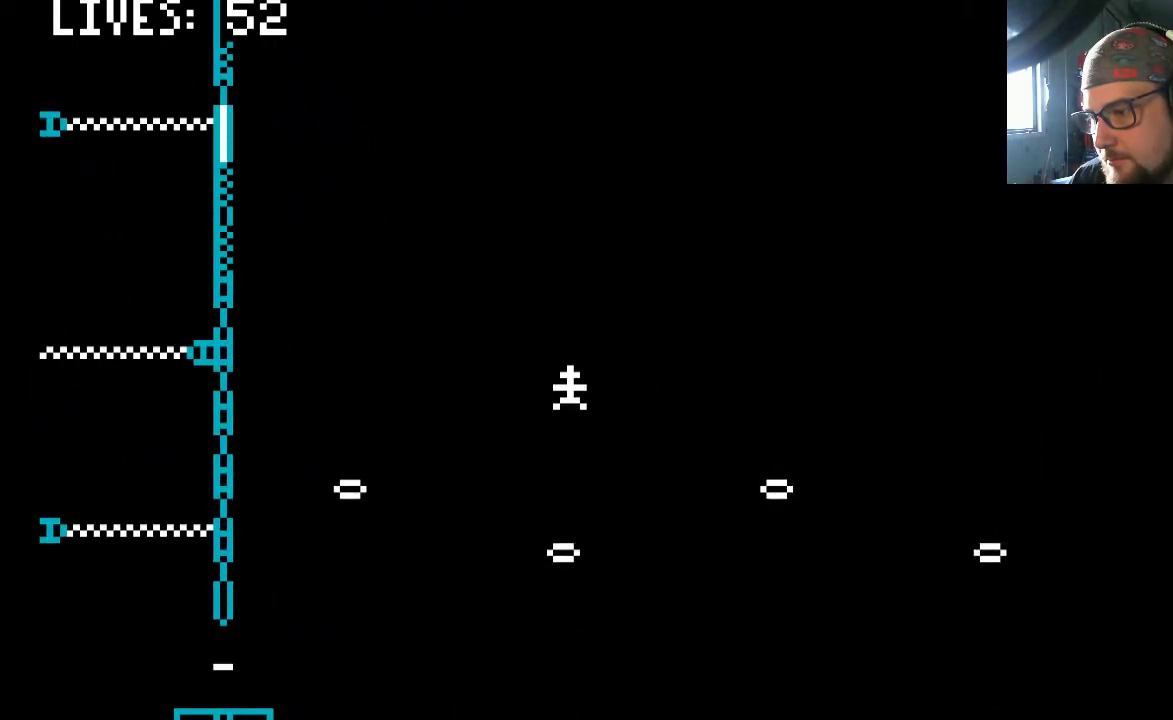
{"buttons": ["DPAD_RIGHT"], "left_stick": "center", "right_stick": "center", "events": [[300, "DPAD_RIGHT", "down"]]}